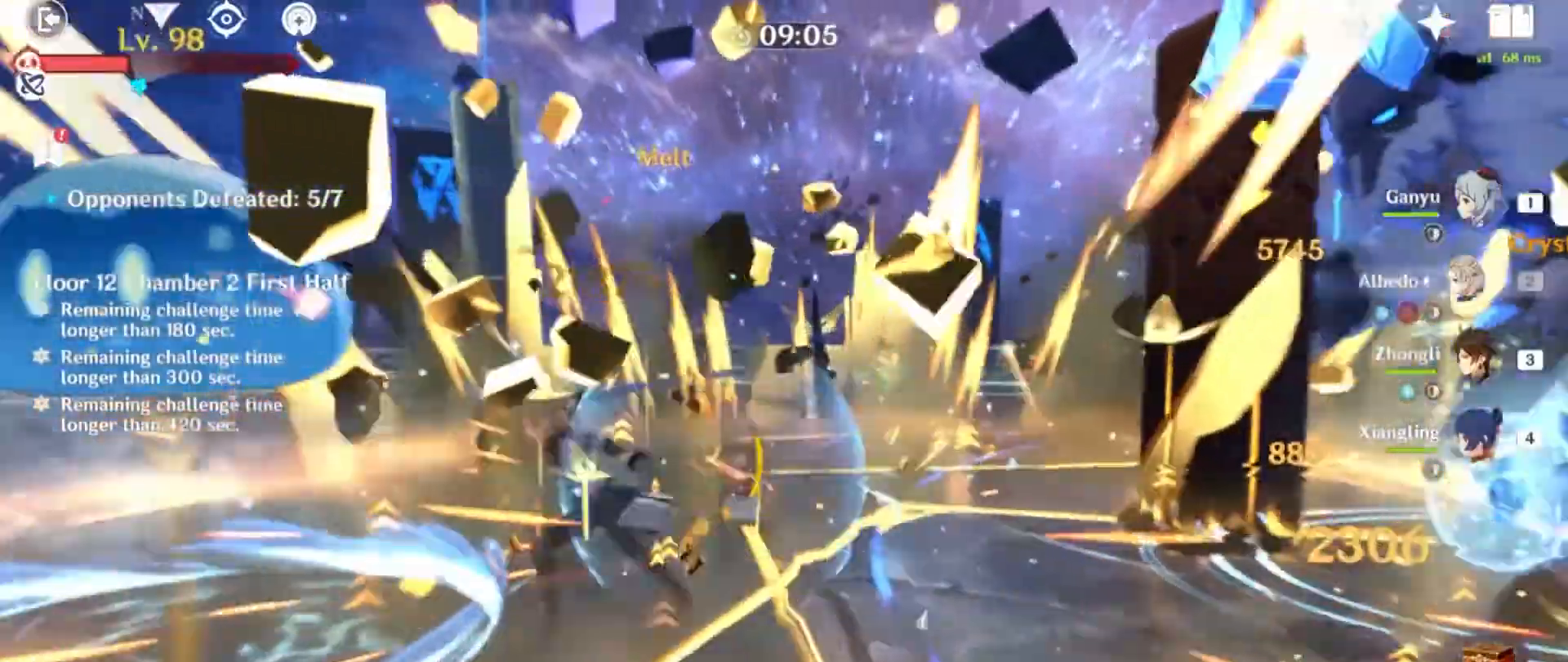
Gameplay with keyboard and mouse; each line is a JSON object with the keys and mouse buttons held at the frame after it. "events" lists presses ("down") and releases ("up") of "1", "2", "3", "4", "5", "a", "alt", "b", "c", "ctrl", "d", "e", "f", "g", "q", "r", "s", "shift", "space", "t", "tab", "v", "w", "x", "z", "mouse_left", "mouse_wheel", "mouse_right", "mouse_mb4" and "mouse_mb5" between this image and that frame as [ms after this image, input, new state], when the widget could be followed in between. "mouse_left", "mouse_wheel", "mouse_right", "mouse_mb4", "mouse_mb5" = the "left", "wheel", "right", "mb4", "mb5" buttons of the "mouse" list. No other keys are recorded. "wheel" means that the mouse wheel is clicked or scrolled. Mouse movement is not recorded.
{"keys": ["w"], "mouse": [], "events": [[167, "mouse_left", "down"], [201, "q", "down"], [234, "mouse_left", "up"], [301, "q", "up"], [367, "mouse_left", "down"], [468, "mouse_left", "up"]]}
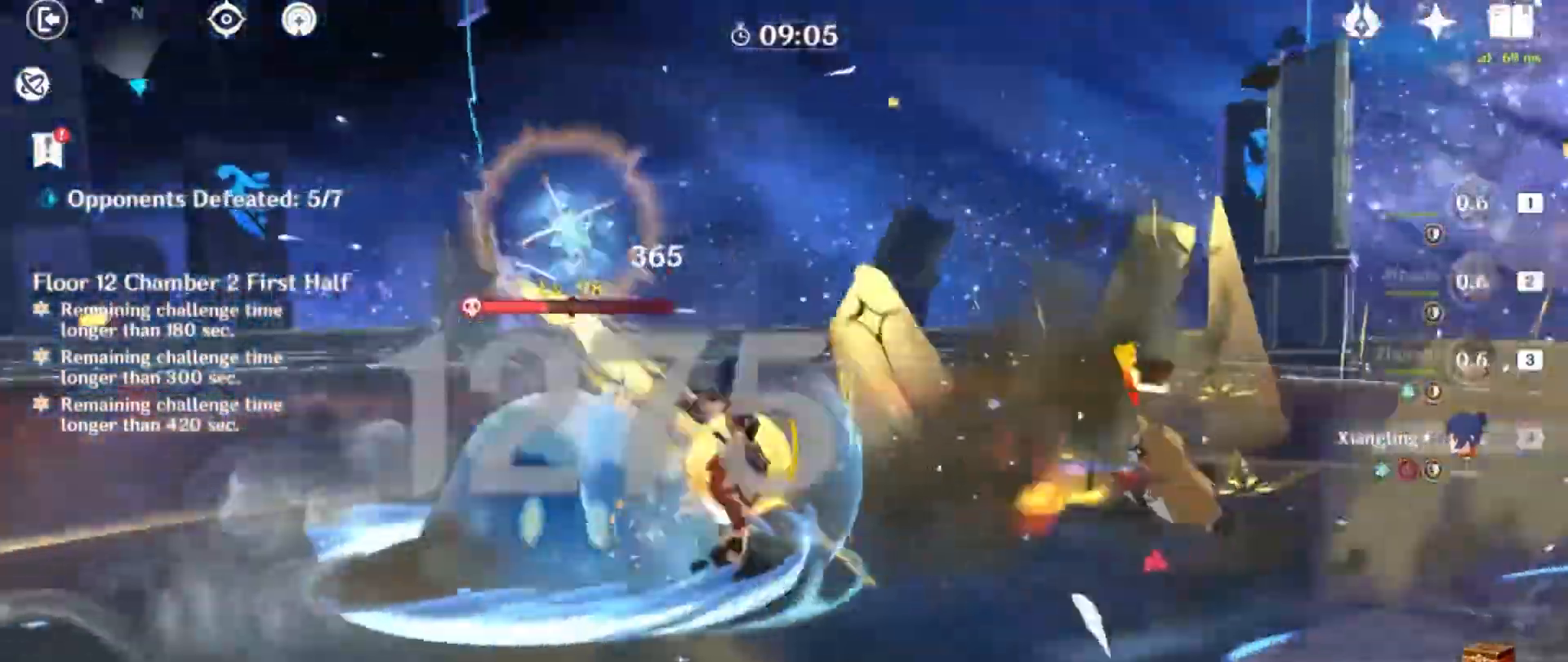
{"keys": ["d", "shift", "w"], "mouse": [], "events": [[67, "mouse_left", "down"], [67, "w", "up"], [133, "mouse_left", "up"], [234, "mouse_left", "down"], [334, "mouse_left", "up"], [400, "shift", "down"], [434, "d", "down"], [467, "w", "down"]]}
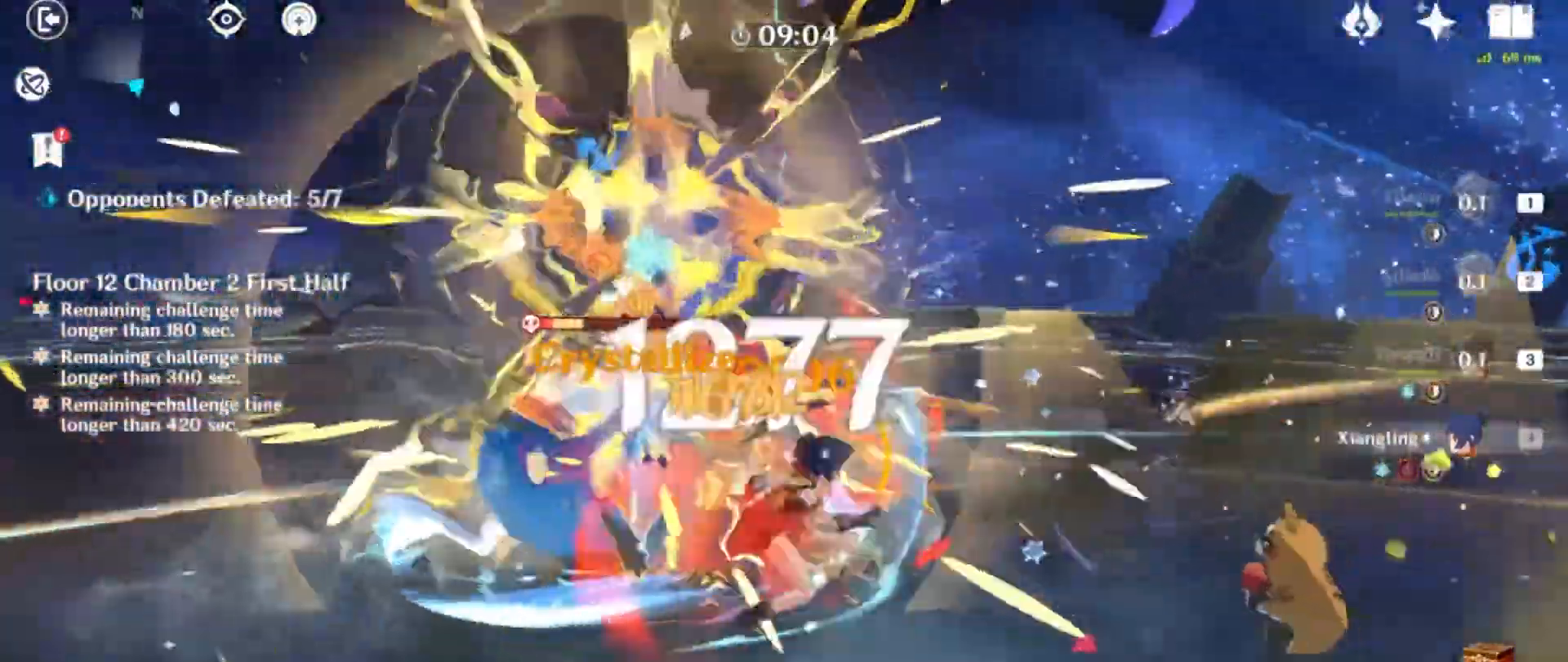
{"keys": [], "mouse": [], "events": [[267, "d", "up"], [267, "shift", "up"], [301, "mouse_left", "down"], [434, "mouse_left", "up"], [468, "w", "up"]]}
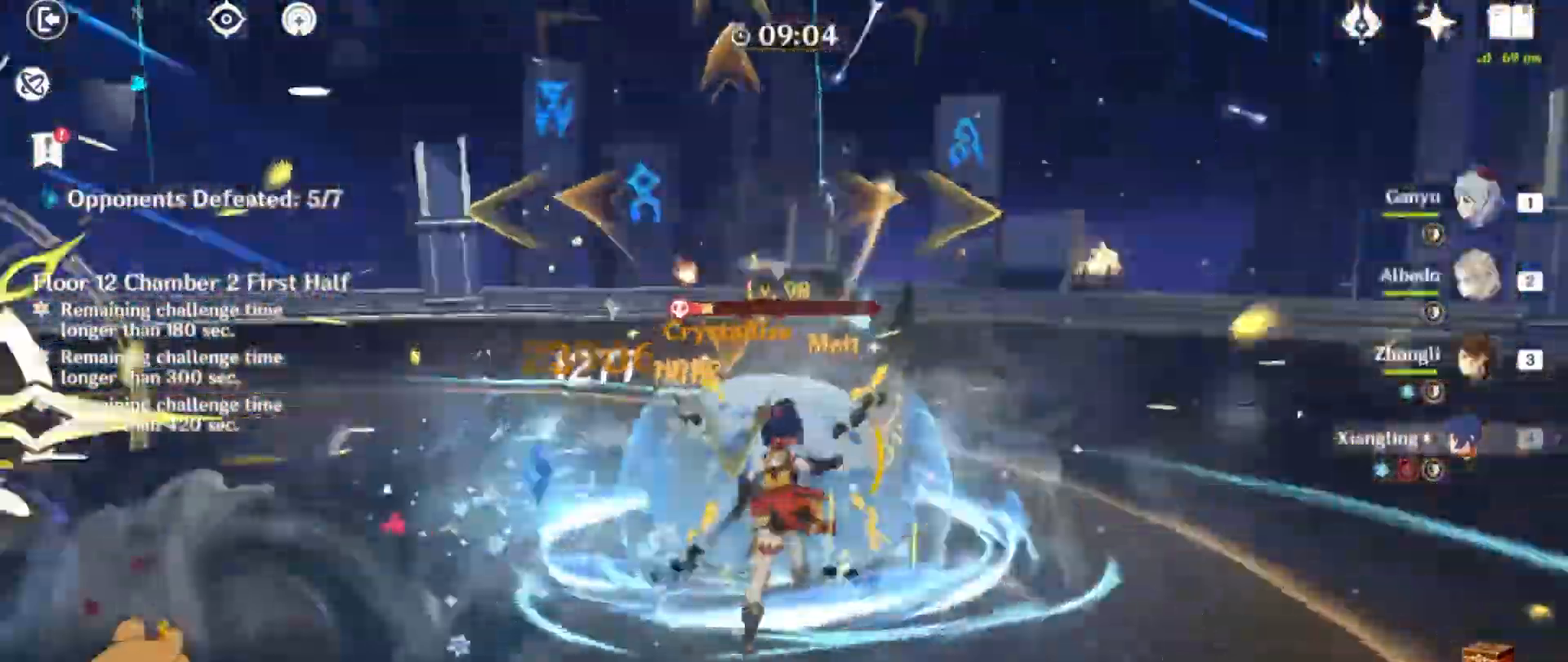
{"keys": ["w"], "mouse": ["left"], "events": [[33, "mouse_left", "down"], [167, "mouse_left", "up"], [267, "mouse_left", "down"], [367, "mouse_left", "up"], [434, "w", "down"], [467, "mouse_left", "down"]]}
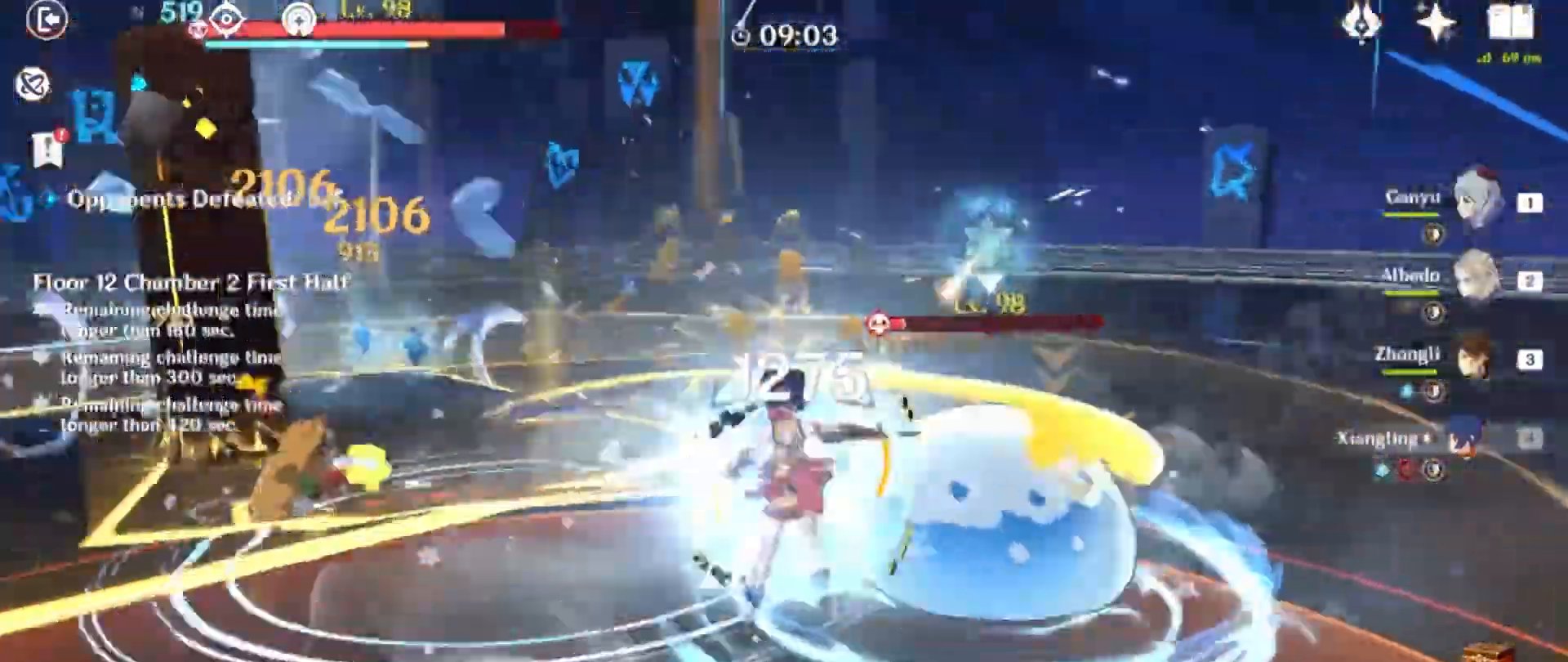
{"keys": ["q", "w"], "mouse": [], "events": [[67, "mouse_left", "up"], [101, "q", "down"], [201, "q", "up"], [501, "q", "down"]]}
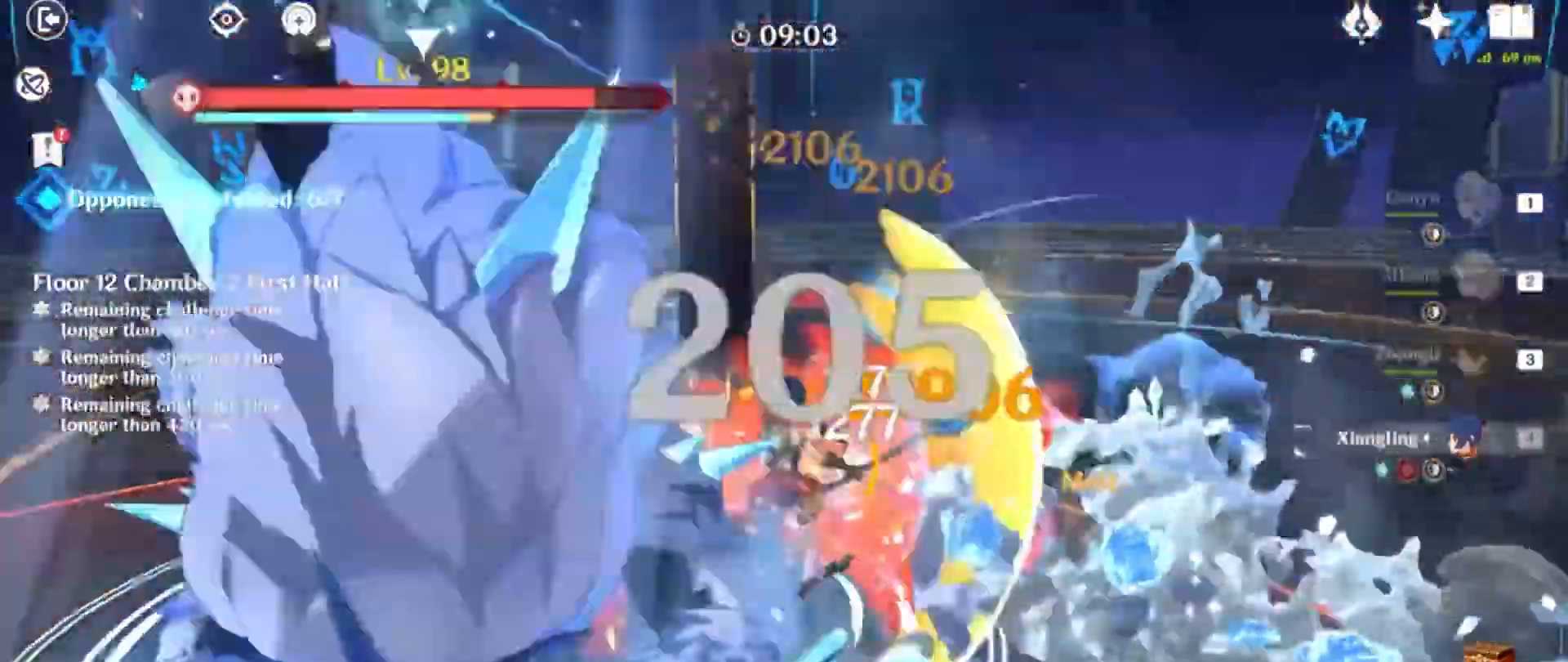
{"keys": [], "mouse": ["left"], "events": [[133, "q", "up"], [367, "w", "up"], [434, "mouse_left", "down"]]}
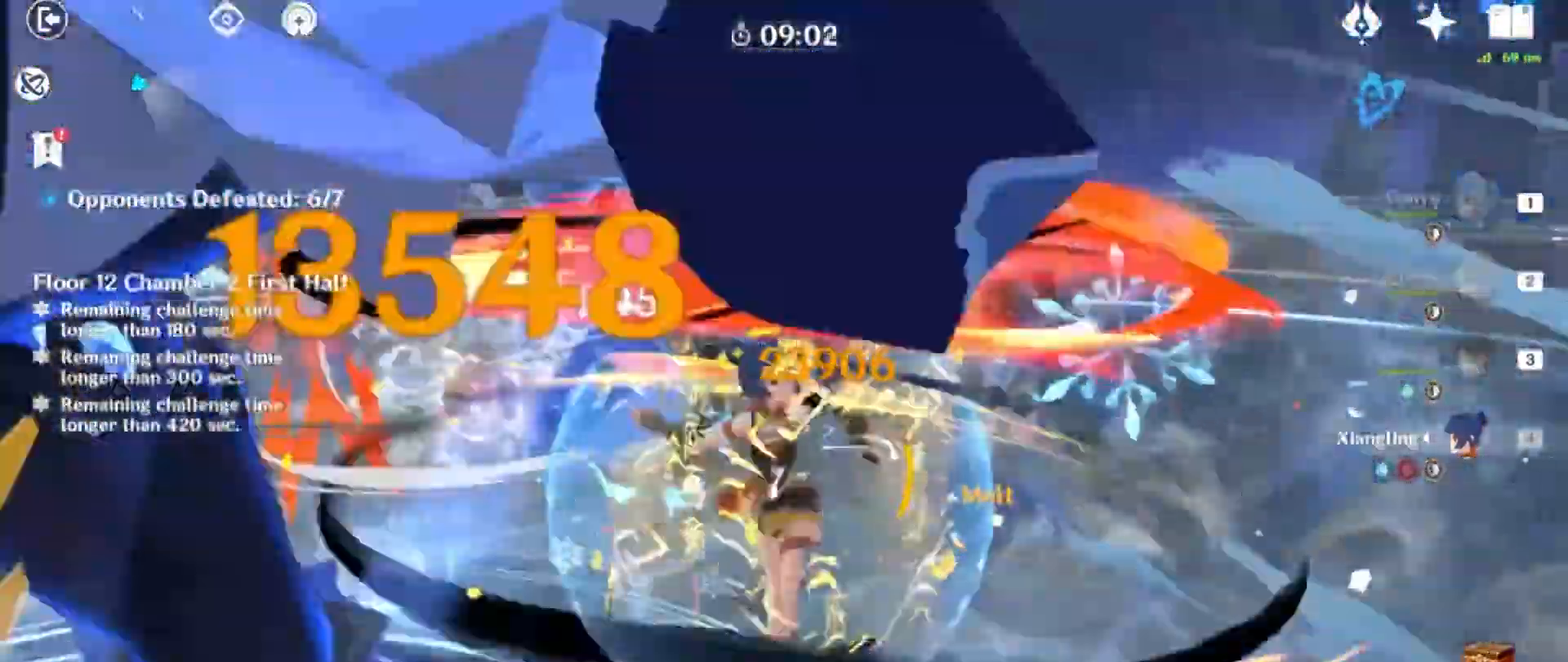
{"keys": ["w"], "mouse": [], "events": [[67, "mouse_left", "up"], [201, "w", "down"], [234, "a", "down"], [301, "a", "up"]]}
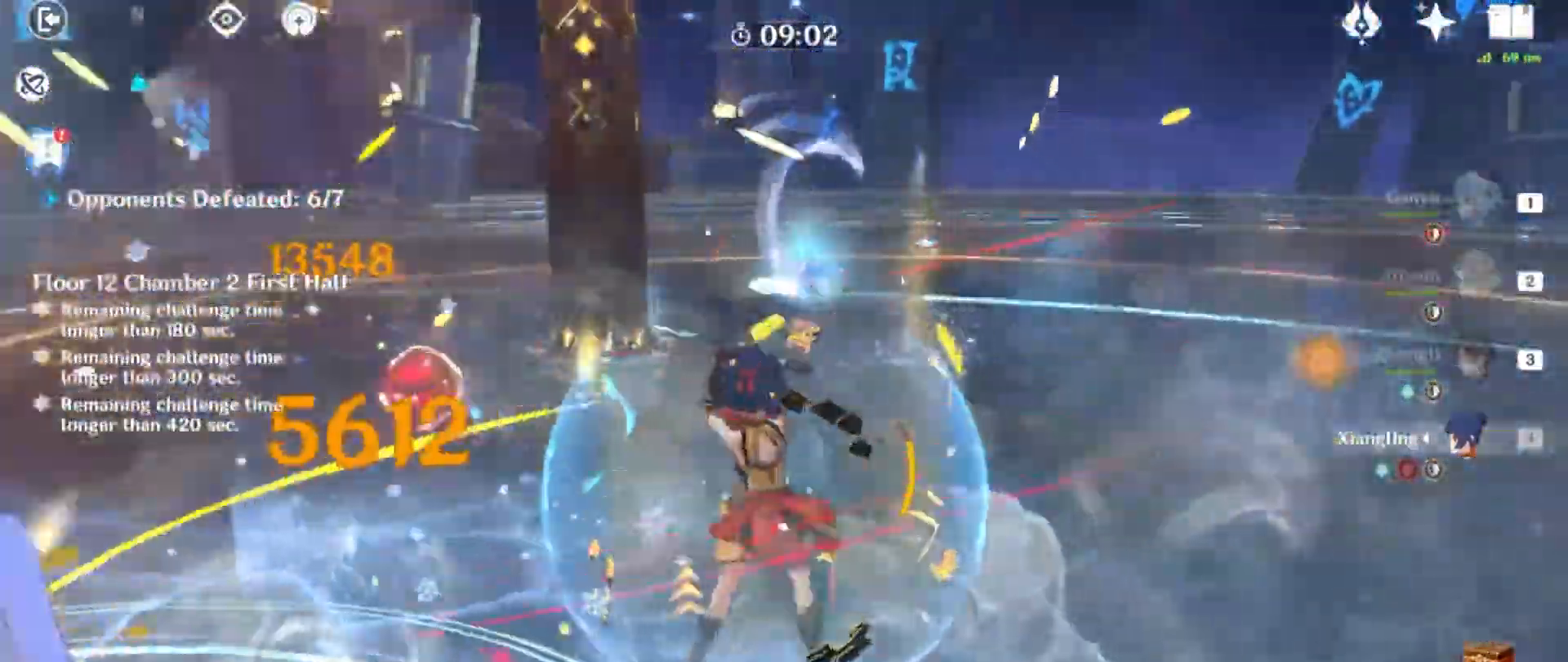
{"keys": ["w"], "mouse": [], "events": [[400, "mouse_left", "down"], [434, "mouse_left", "up"]]}
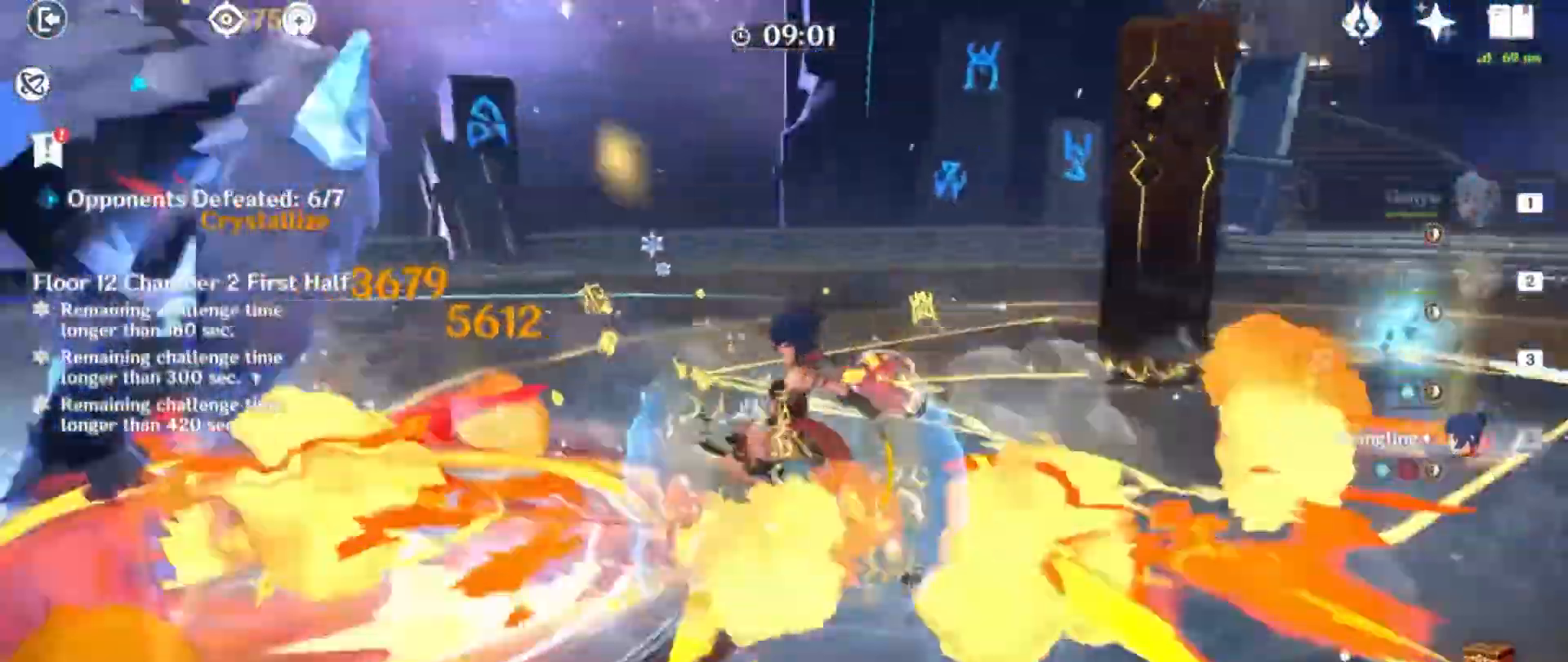
{"keys": ["q", "w"], "mouse": [], "events": [[234, "3", "down"], [367, "3", "up"], [434, "q", "down"]]}
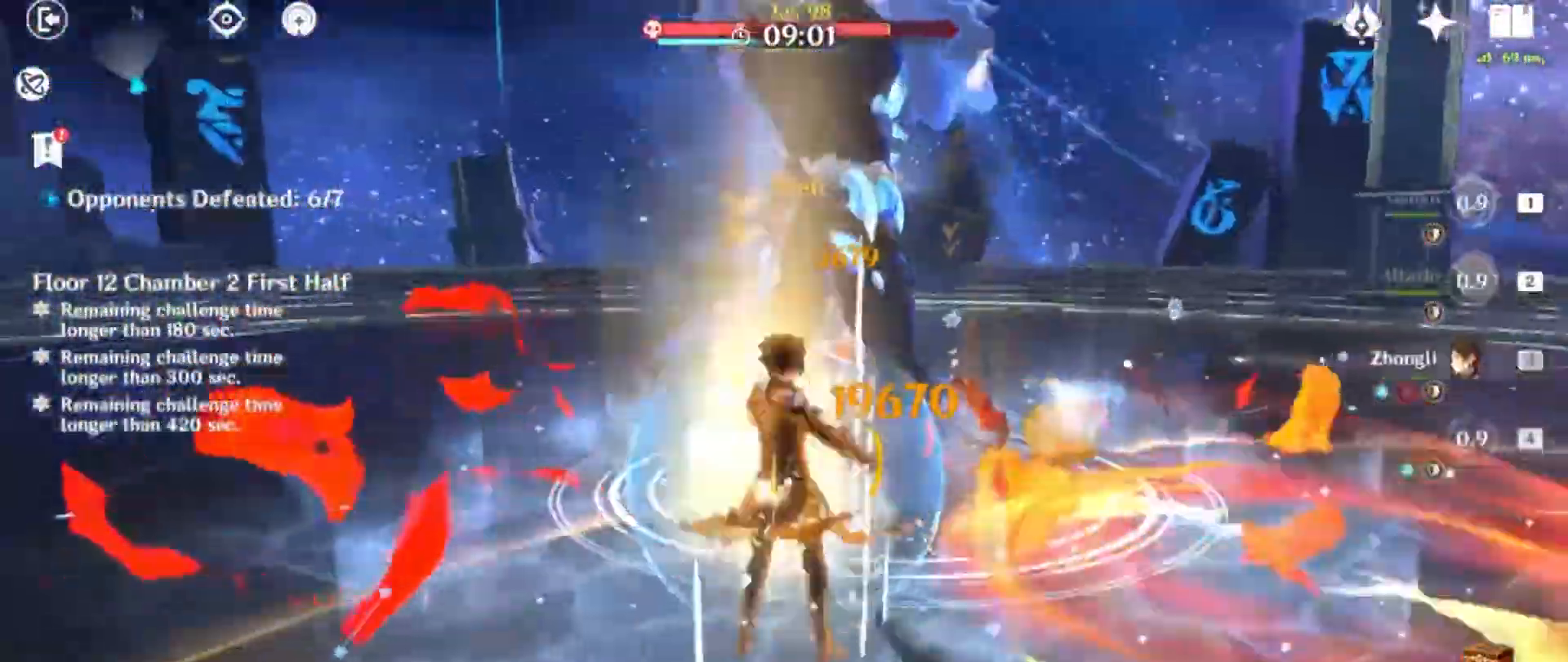
{"keys": [], "mouse": []}